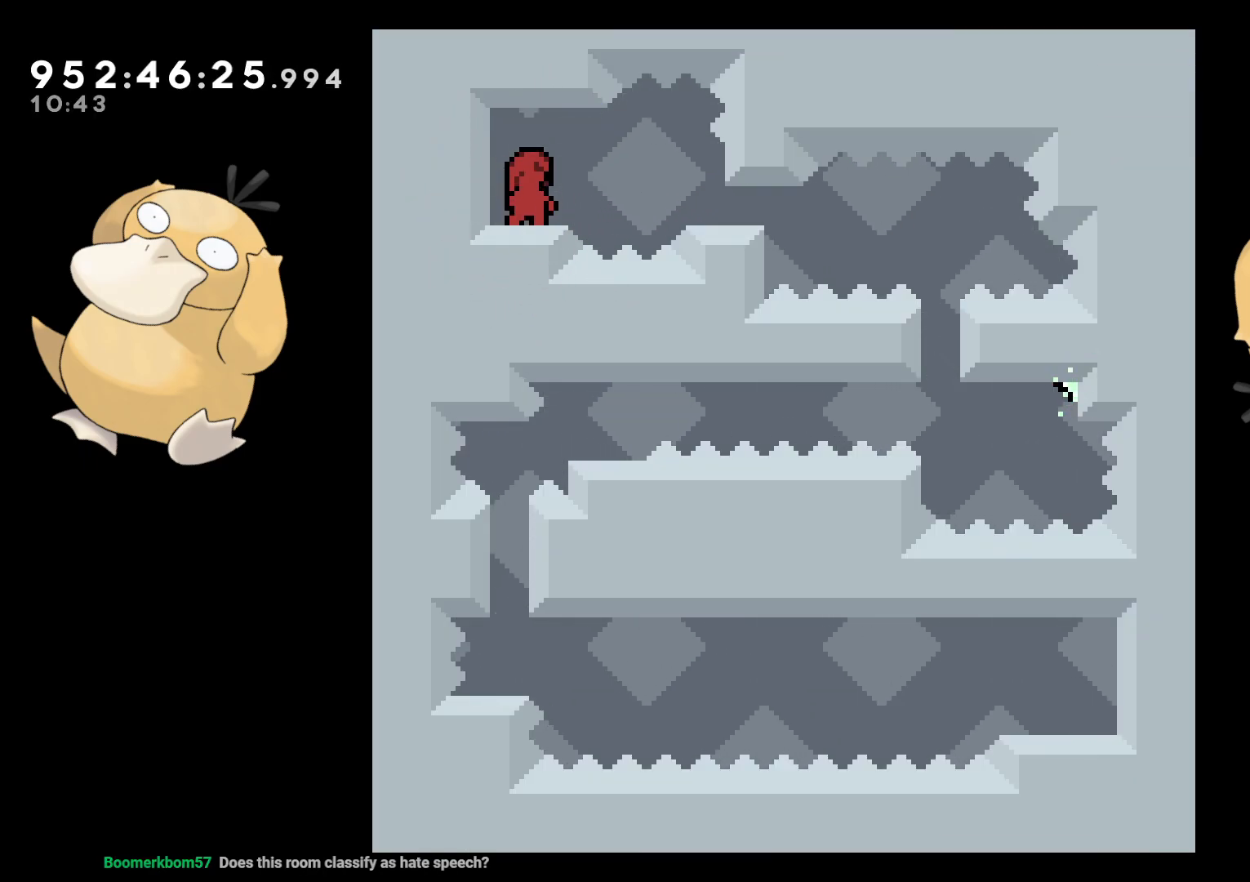
Gameplay with a controller (Nintendo layout); each line is a JSON object with the inputs held at the frame after it. "events" lists button and stick changes between this image and that frame as [ms after this image, input, new state], when the widget could be followed in between. Not read: L3 R3.
{"buttons": [], "left_stick": "center", "right_stick": "center", "events": [[250, "DPAD_LEFT", "down"], [450, "DPAD_LEFT", "up"]]}
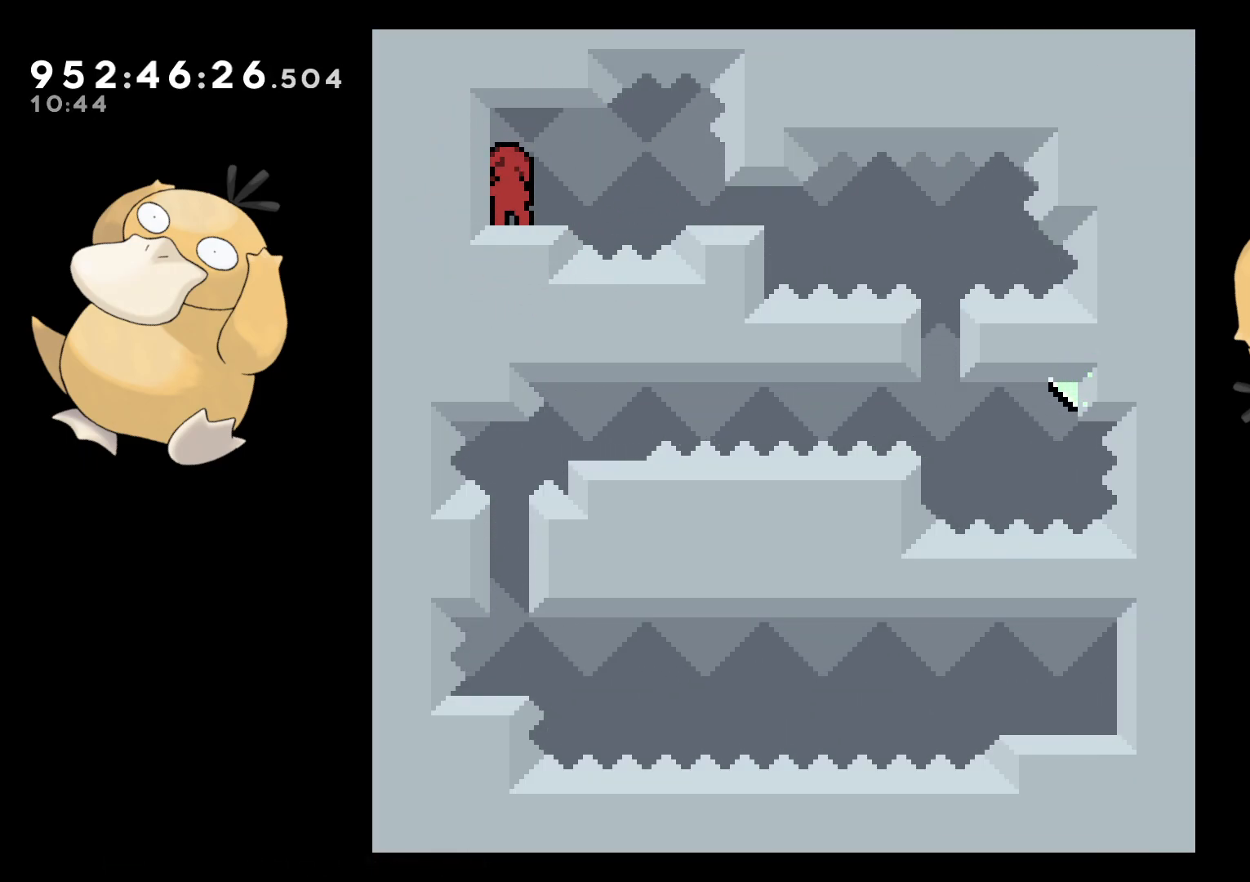
{"buttons": ["B", "L2", "DPAD_UP", "DPAD_LEFT"], "left_stick": "center", "right_stick": "center", "events": [[317, "B", "down"], [317, "DPAD_LEFT", "down"], [333, "L2", "down"], [467, "DPAD_UP", "down"]]}
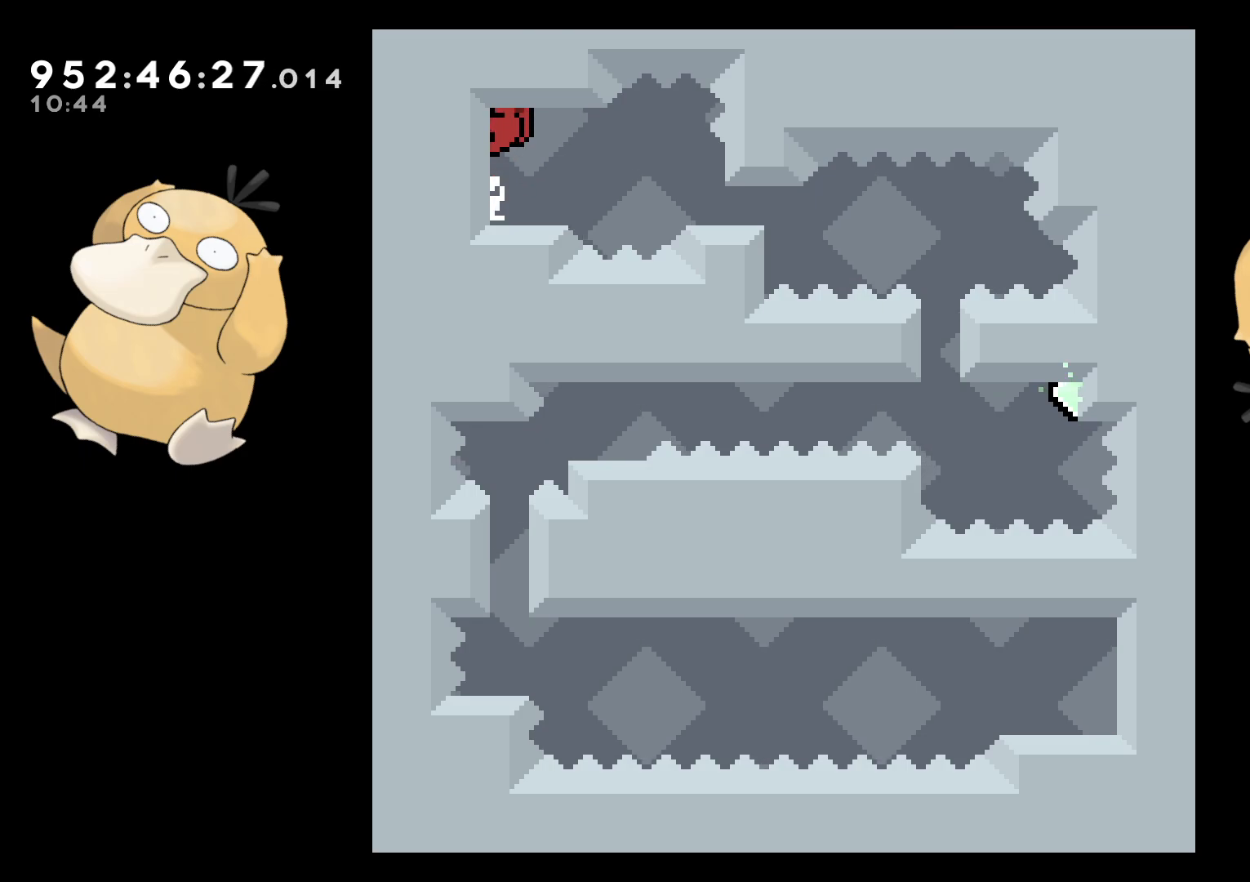
{"buttons": ["L2"], "left_stick": "center", "right_stick": "center", "events": [[100, "DPAD_LEFT", "up"], [150, "B", "up"], [183, "DPAD_LEFT", "down"], [317, "DPAD_LEFT", "up"], [367, "DPAD_UP", "up"]]}
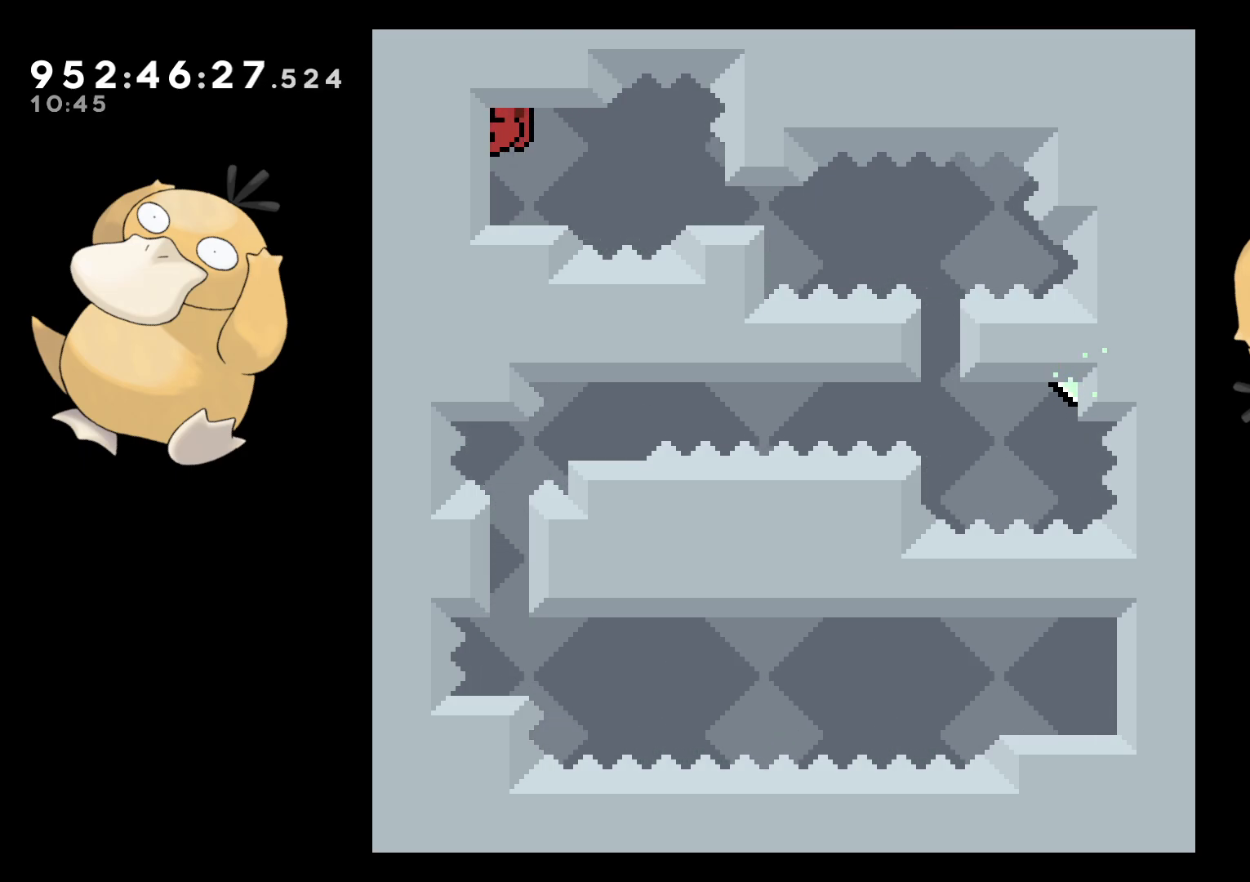
{"buttons": ["L2"], "left_stick": "center", "right_stick": "center", "events": []}
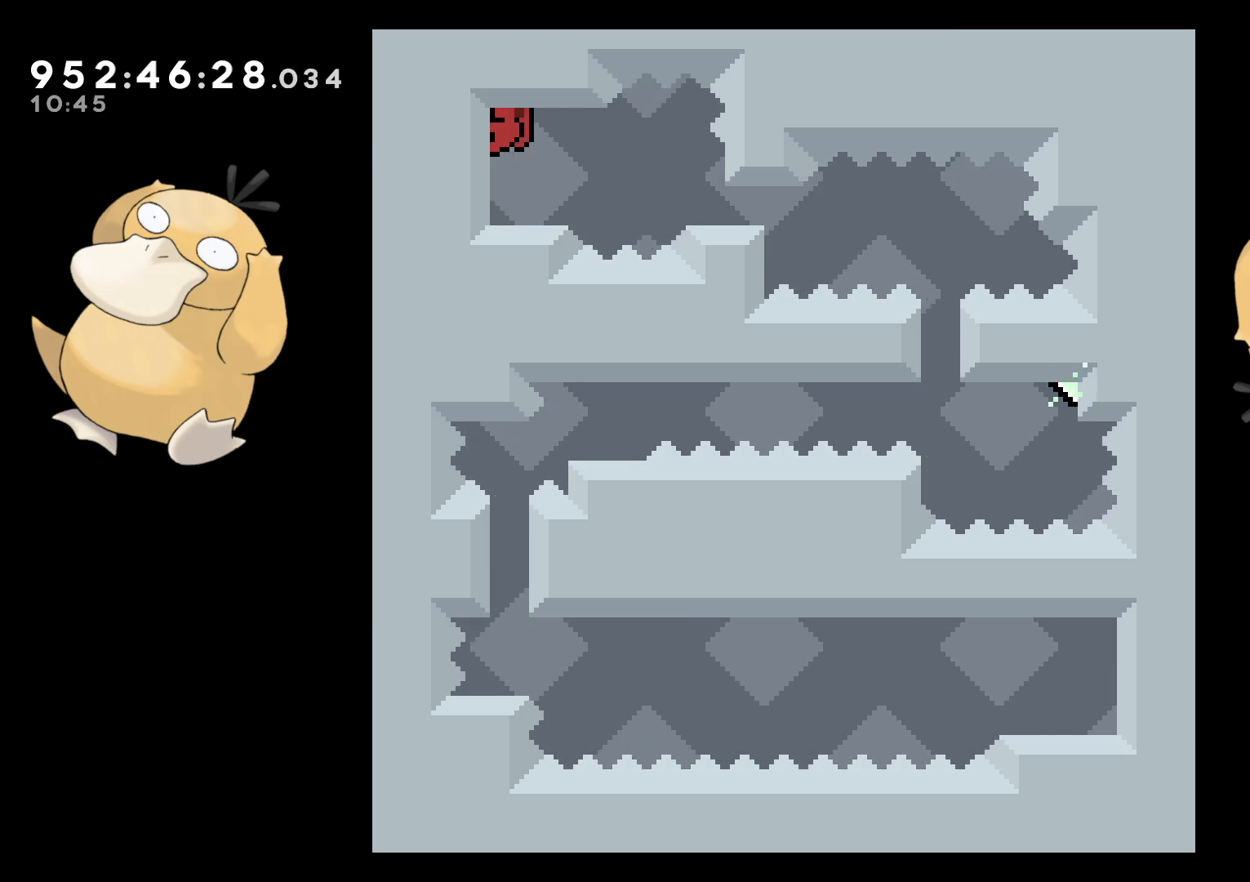
{"buttons": ["Y", "DPAD_DOWN", "DPAD_RIGHT"], "left_stick": "center", "right_stick": "center", "events": [[33, "L2", "up"], [450, "DPAD_DOWN", "down"], [450, "DPAD_RIGHT", "down"], [483, "Y", "down"]]}
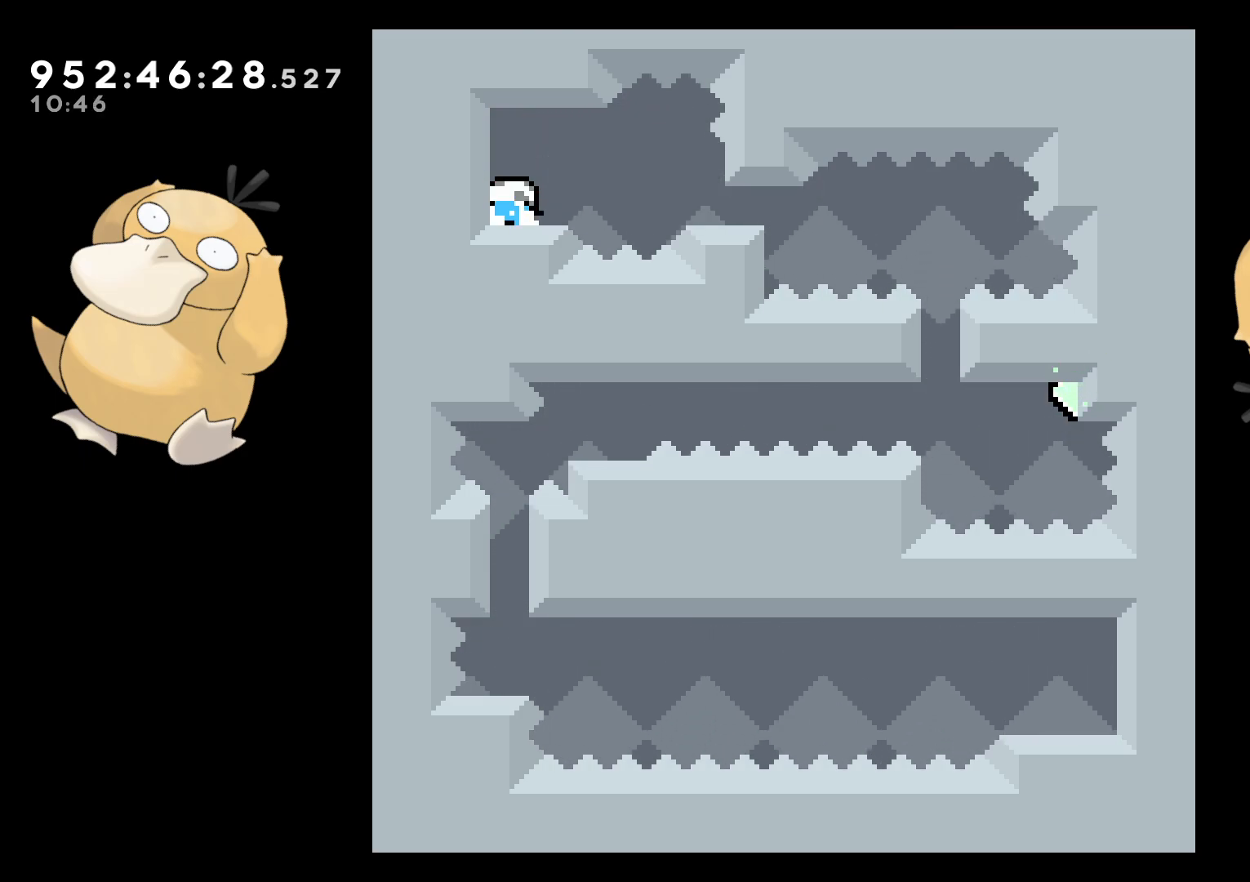
{"buttons": [], "left_stick": "center", "right_stick": "center", "events": [[33, "DPAD_DOWN", "up"], [117, "DPAD_RIGHT", "up"], [117, "Y", "up"]]}
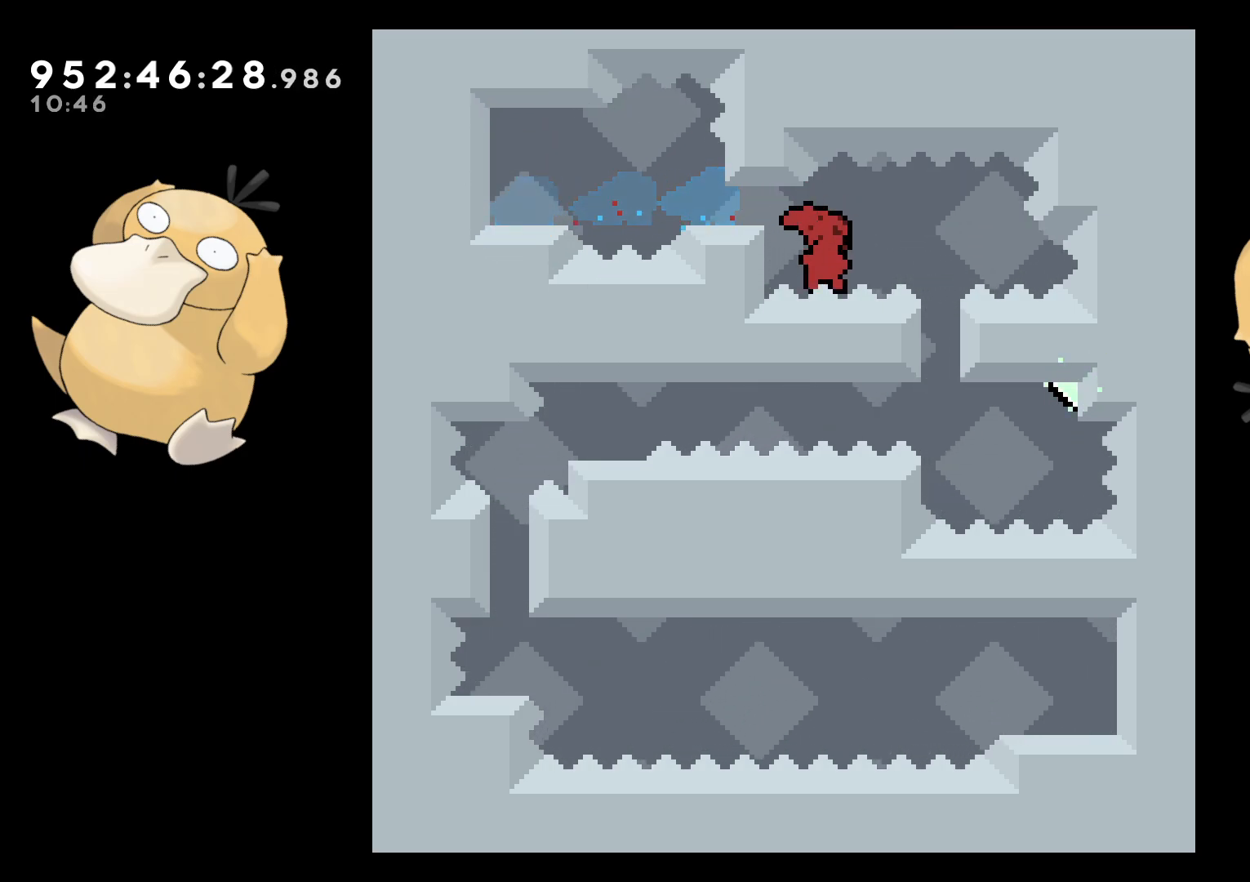
{"buttons": ["A"], "left_stick": "center", "right_stick": "center", "events": [[250, "B", "down"], [283, "A", "down"], [283, "B", "up"], [350, "A", "up"], [417, "A", "down"]]}
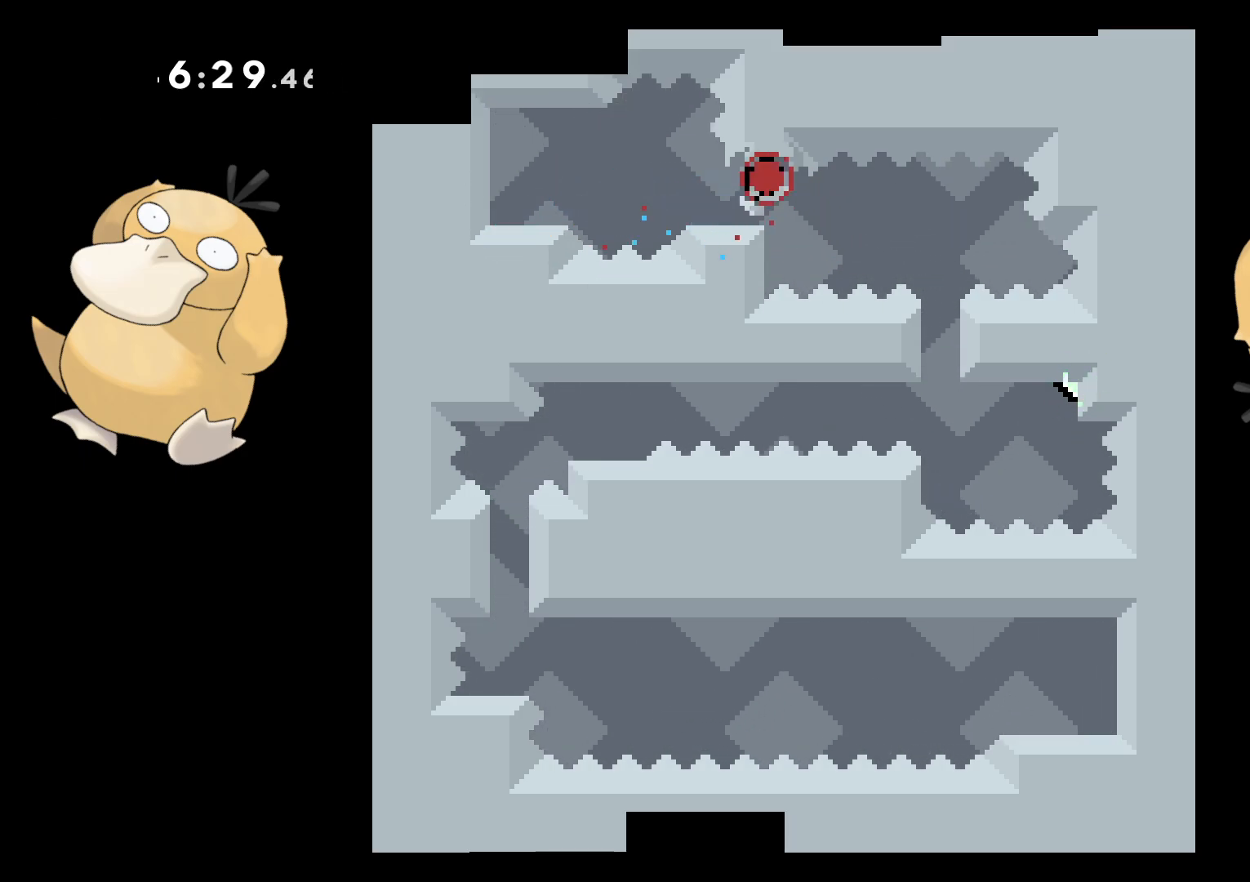
{"buttons": [], "left_stick": "center", "right_stick": "center", "events": [[17, "A", "up"], [83, "A", "down"], [150, "A", "up"]]}
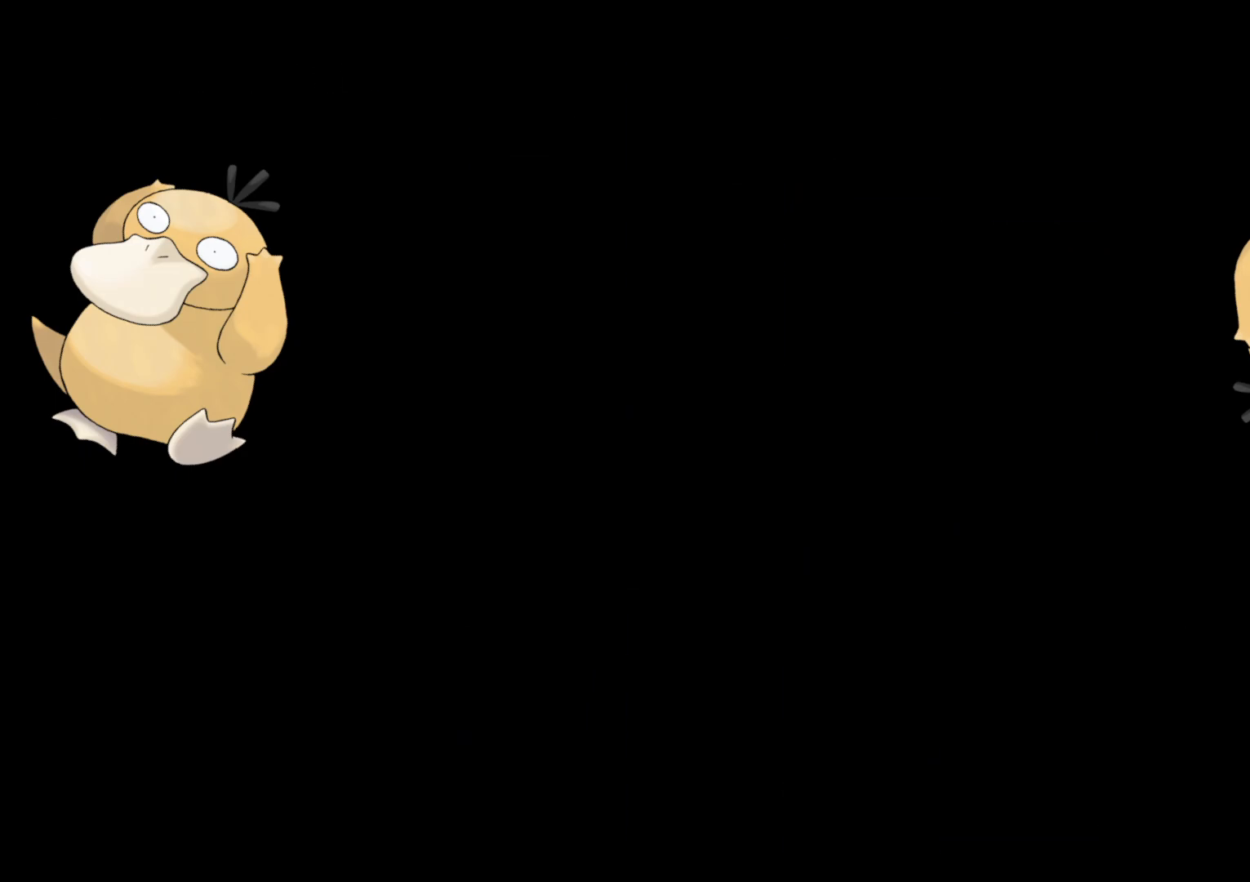
{"buttons": ["Y", "DPAD_DOWN", "DPAD_RIGHT"], "left_stick": "center", "right_stick": "center", "events": [[417, "DPAD_DOWN", "down"], [433, "DPAD_RIGHT", "down"], [433, "Y", "down"]]}
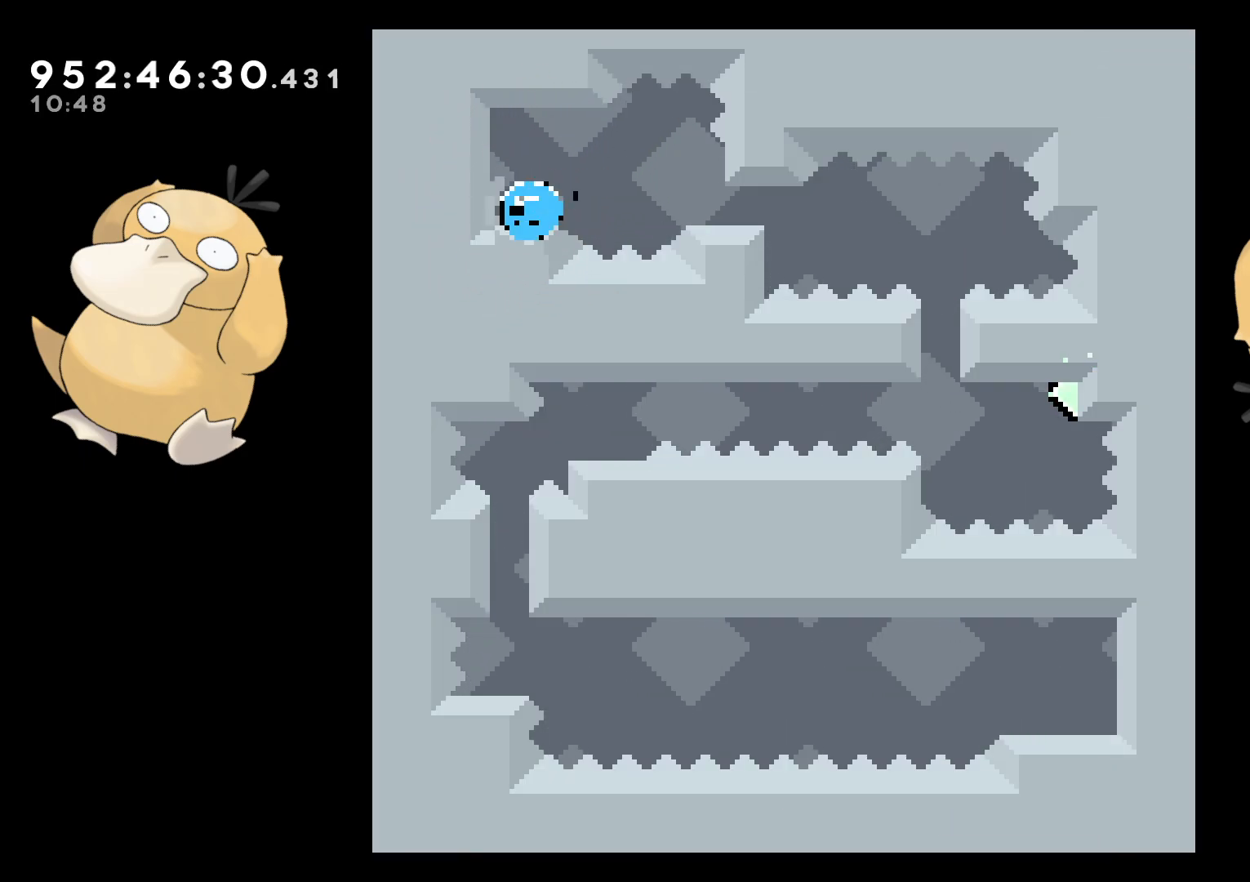
{"buttons": ["B", "DPAD_DOWN", "DPAD_RIGHT"], "left_stick": "center", "right_stick": "center", "events": [[50, "DPAD_RIGHT", "up"], [83, "DPAD_DOWN", "up"], [83, "Y", "up"], [250, "B", "down"], [250, "DPAD_RIGHT", "down"], [283, "DPAD_DOWN", "down"]]}
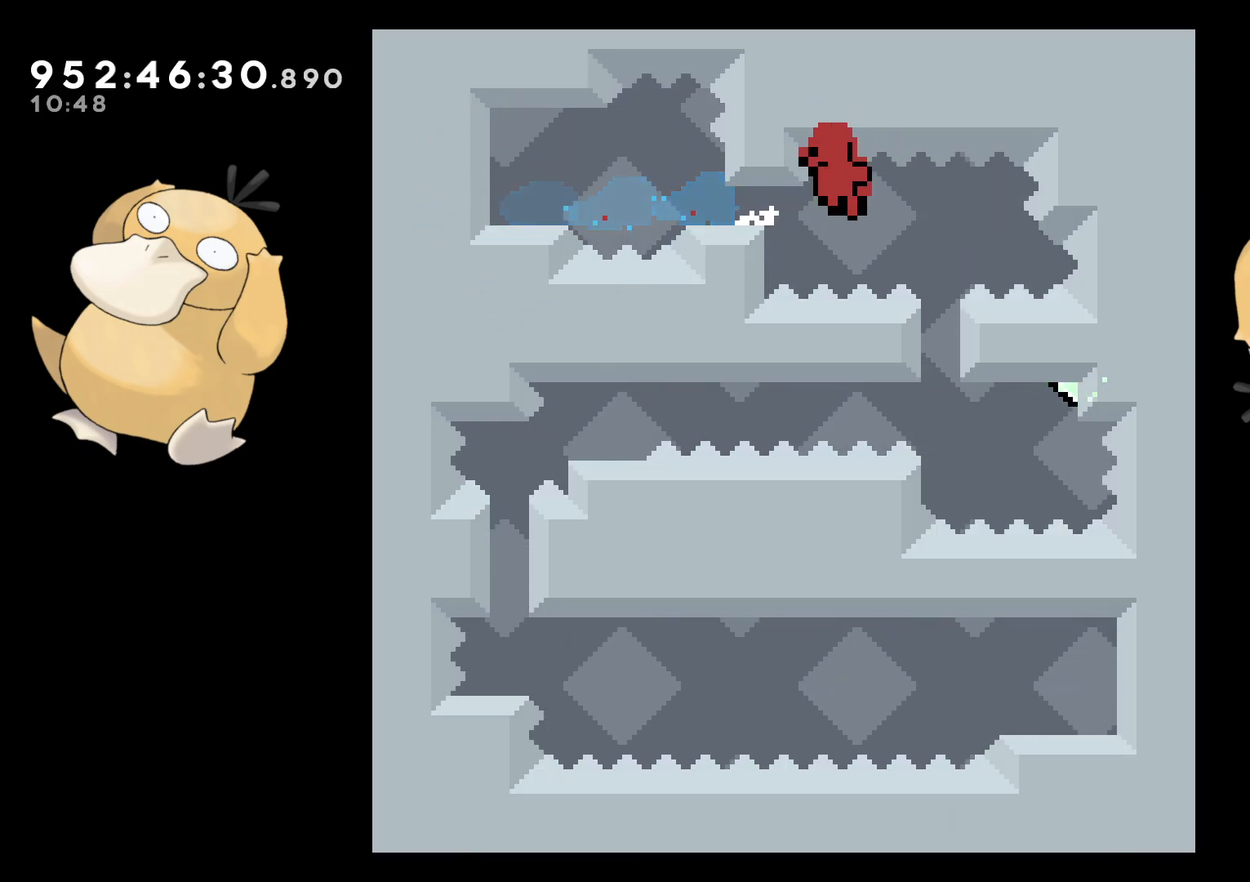
{"buttons": ["A"], "left_stick": "center", "right_stick": "center", "events": [[17, "DPAD_DOWN", "up"], [67, "DPAD_RIGHT", "up"], [117, "B", "up"], [233, "A", "down"], [333, "A", "up"], [433, "A", "down"]]}
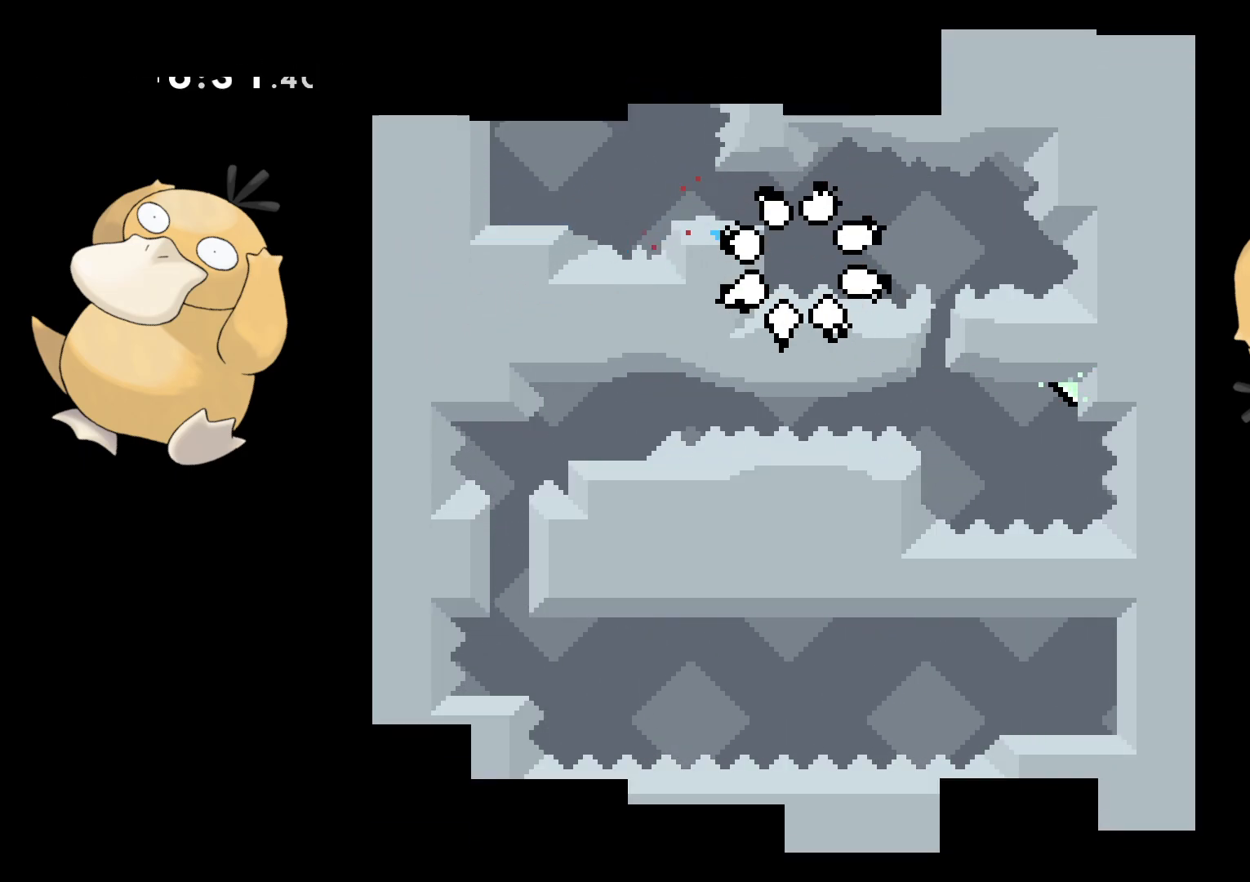
{"buttons": [], "left_stick": "center", "right_stick": "center", "events": [[50, "A", "up"]]}
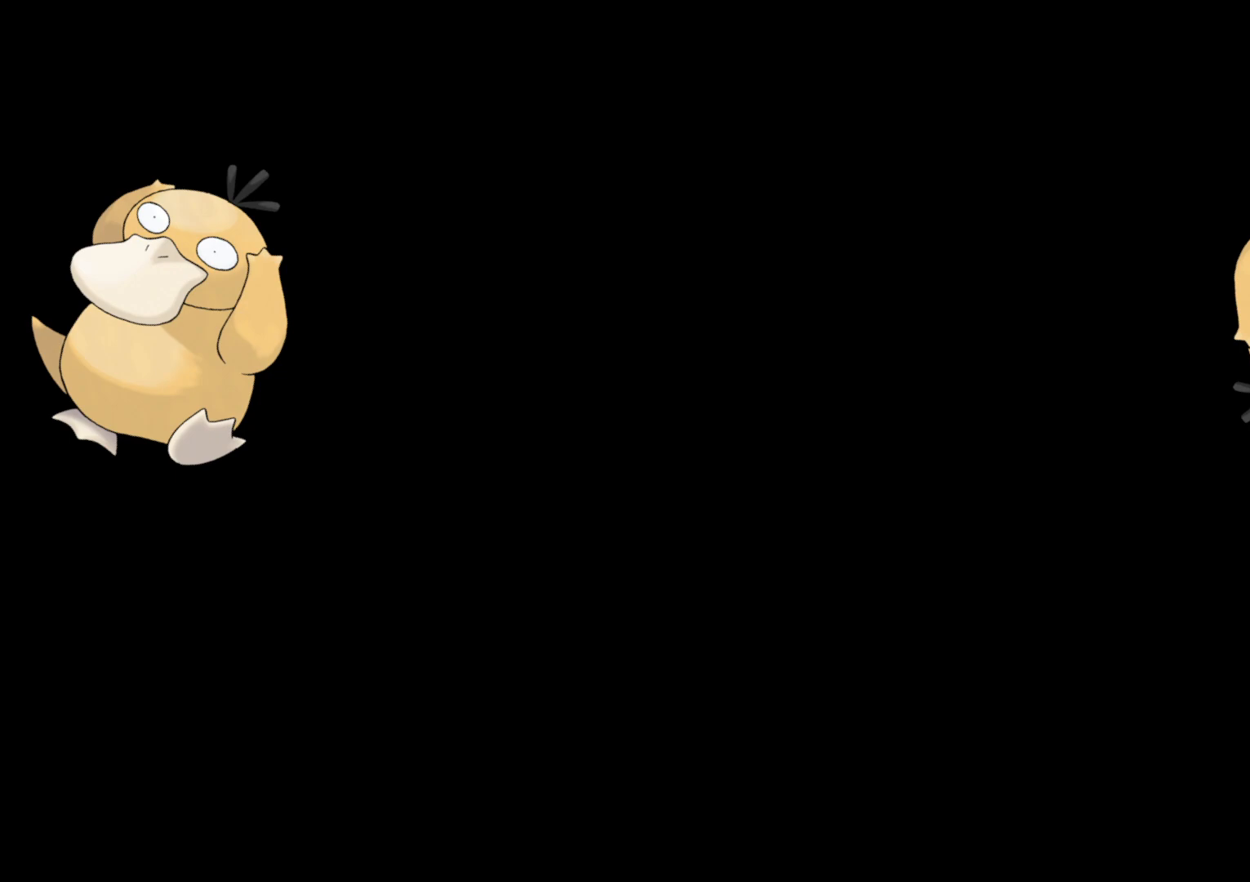
{"buttons": ["Y", "DPAD_DOWN", "DPAD_RIGHT"], "left_stick": "center", "right_stick": "center", "events": [[417, "DPAD_DOWN", "down"], [433, "DPAD_RIGHT", "down"], [467, "Y", "down"]]}
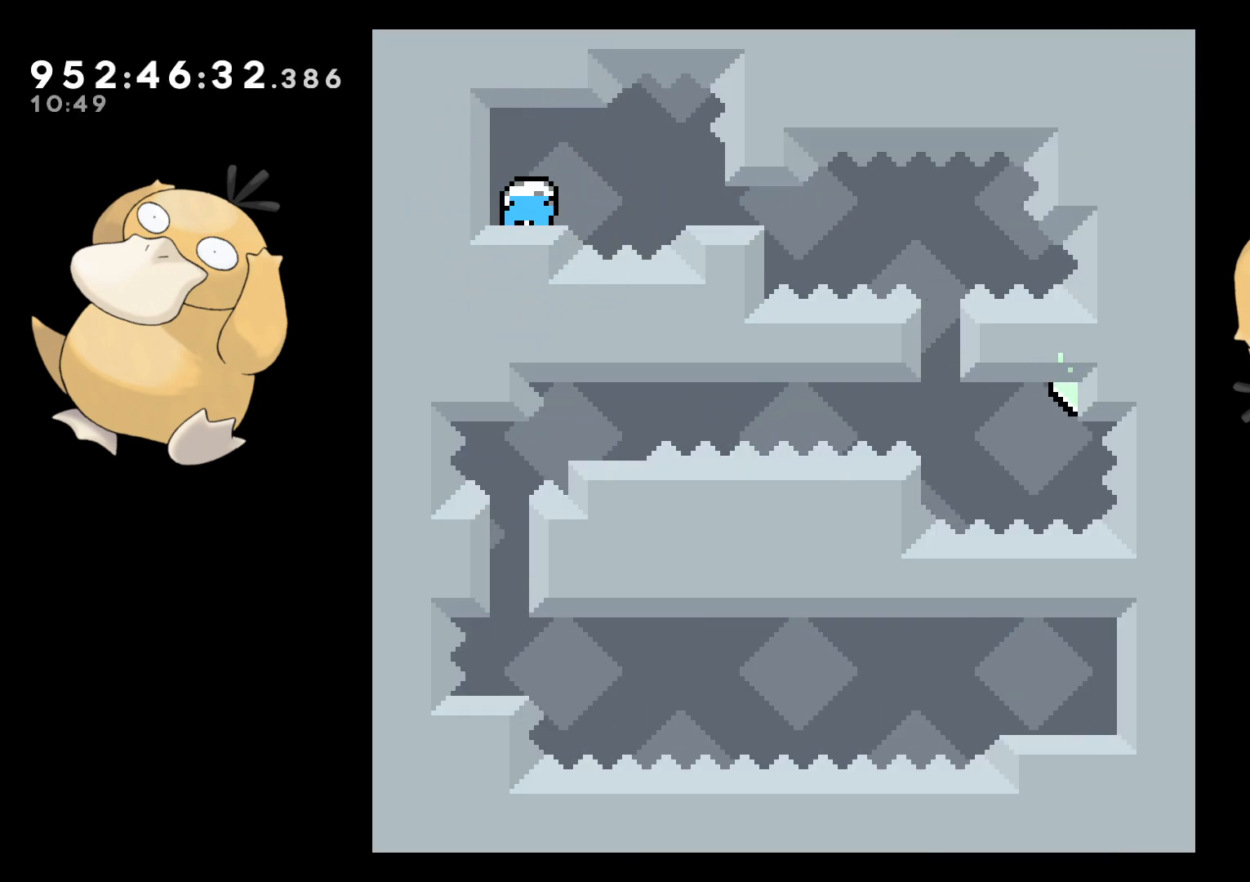
{"buttons": ["B", "L2", "DPAD_LEFT"], "left_stick": "center", "right_stick": "center", "events": [[83, "Y", "up"], [133, "DPAD_RIGHT", "up"], [317, "B", "down"], [317, "DPAD_LEFT", "down"], [467, "DPAD_DOWN", "up"], [500, "L2", "down"]]}
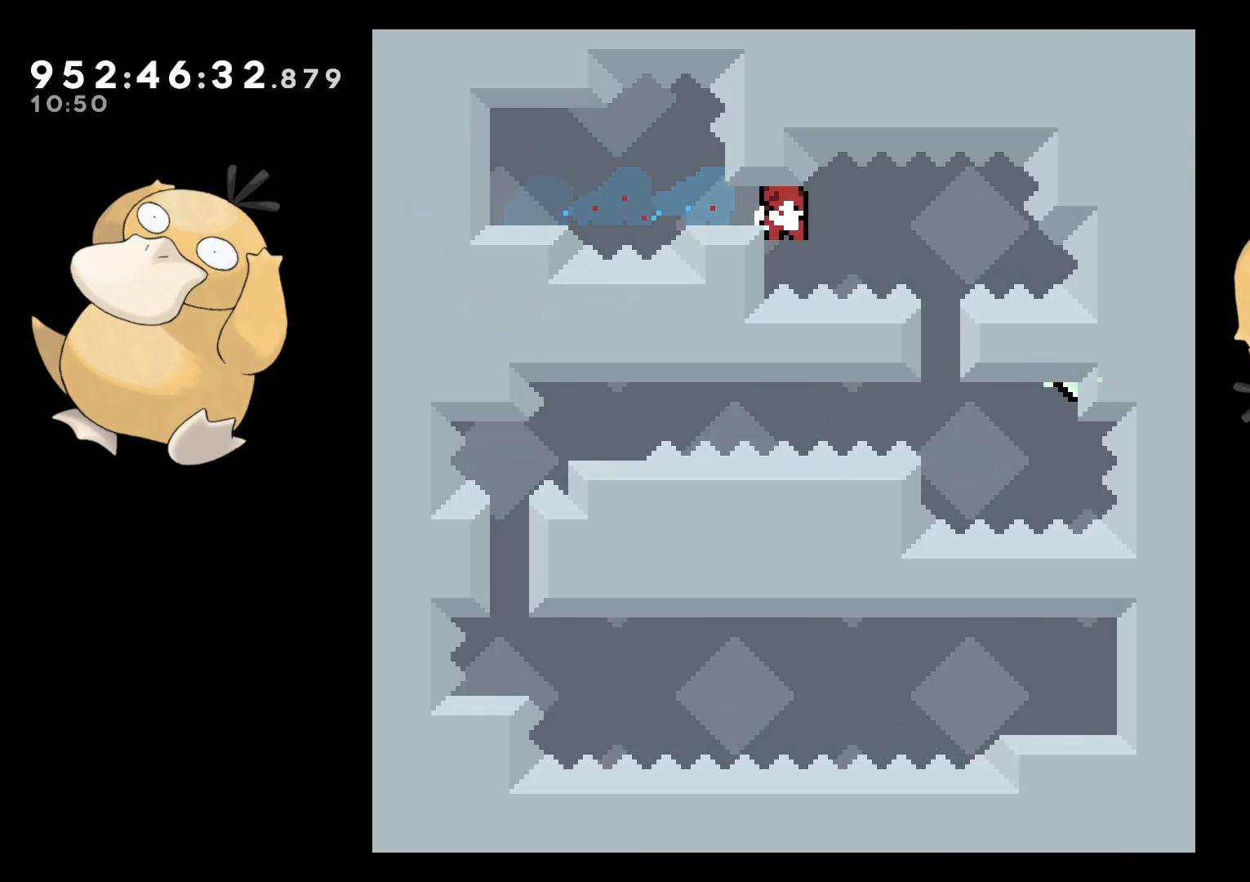
{"buttons": ["L2"], "left_stick": "center", "right_stick": "center", "events": [[67, "B", "up"], [117, "DPAD_LEFT", "up"]]}
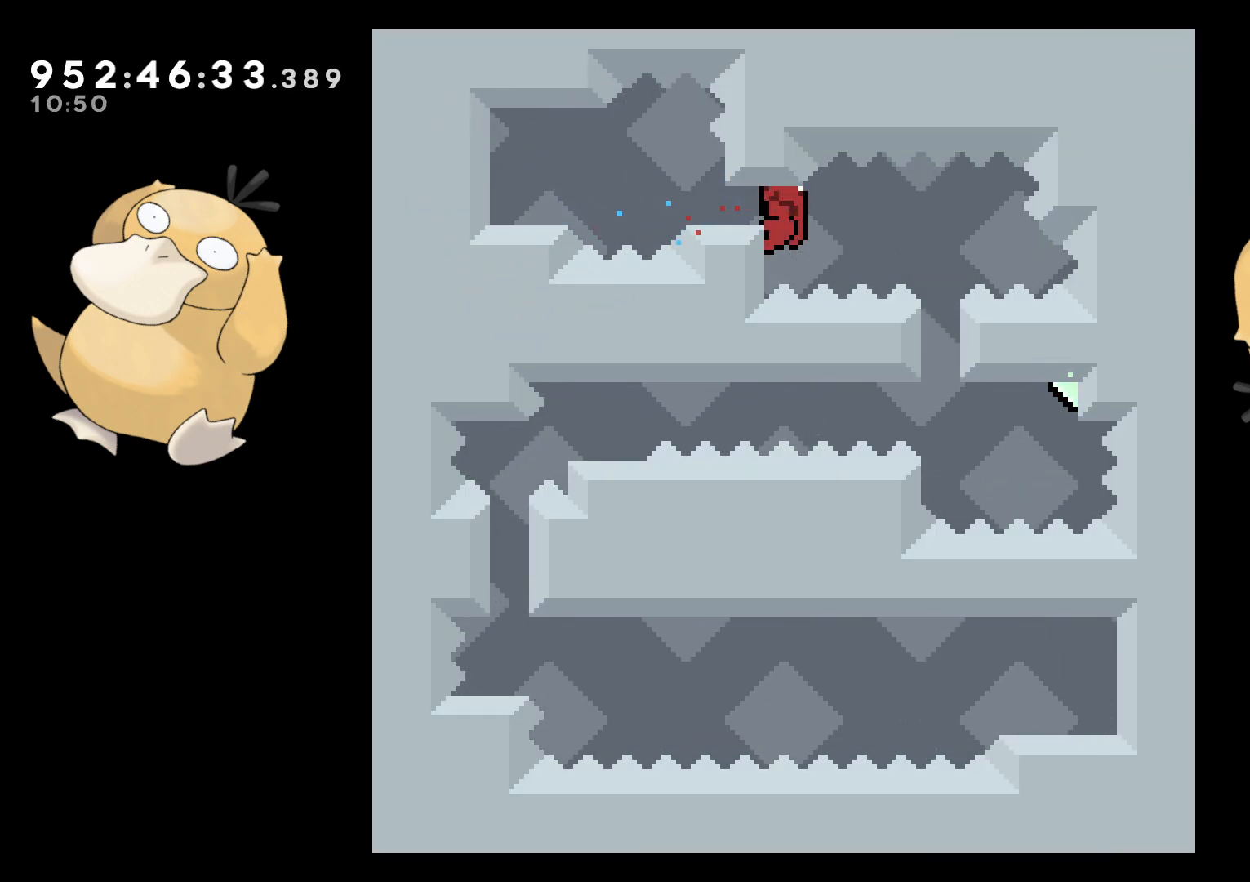
{"buttons": ["L2", "DPAD_DOWN"], "left_stick": "center", "right_stick": "center", "events": [[167, "DPAD_DOWN", "down"], [233, "DPAD_DOWN", "up"], [450, "DPAD_DOWN", "down"]]}
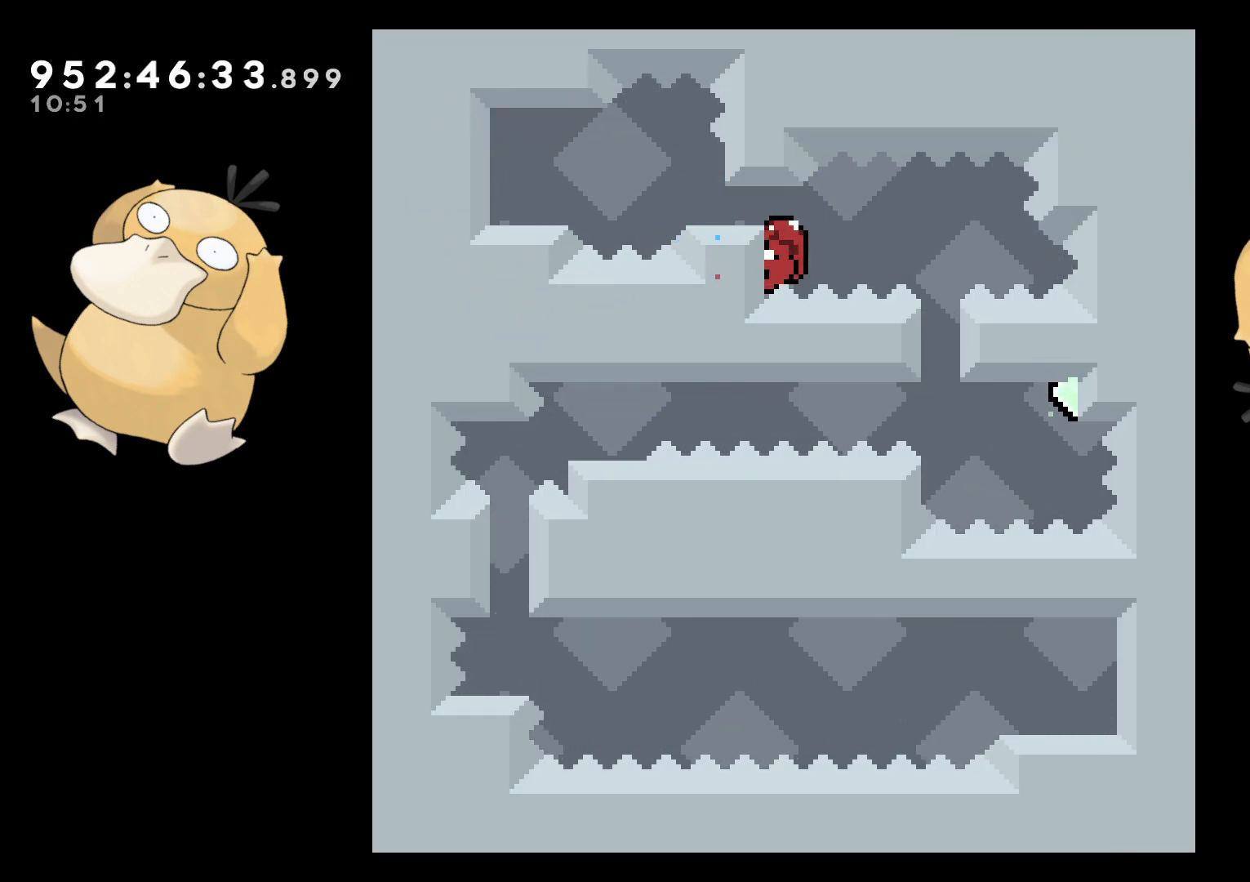
{"buttons": ["L2"], "left_stick": "center", "right_stick": "center", "events": [[17, "DPAD_DOWN", "up"]]}
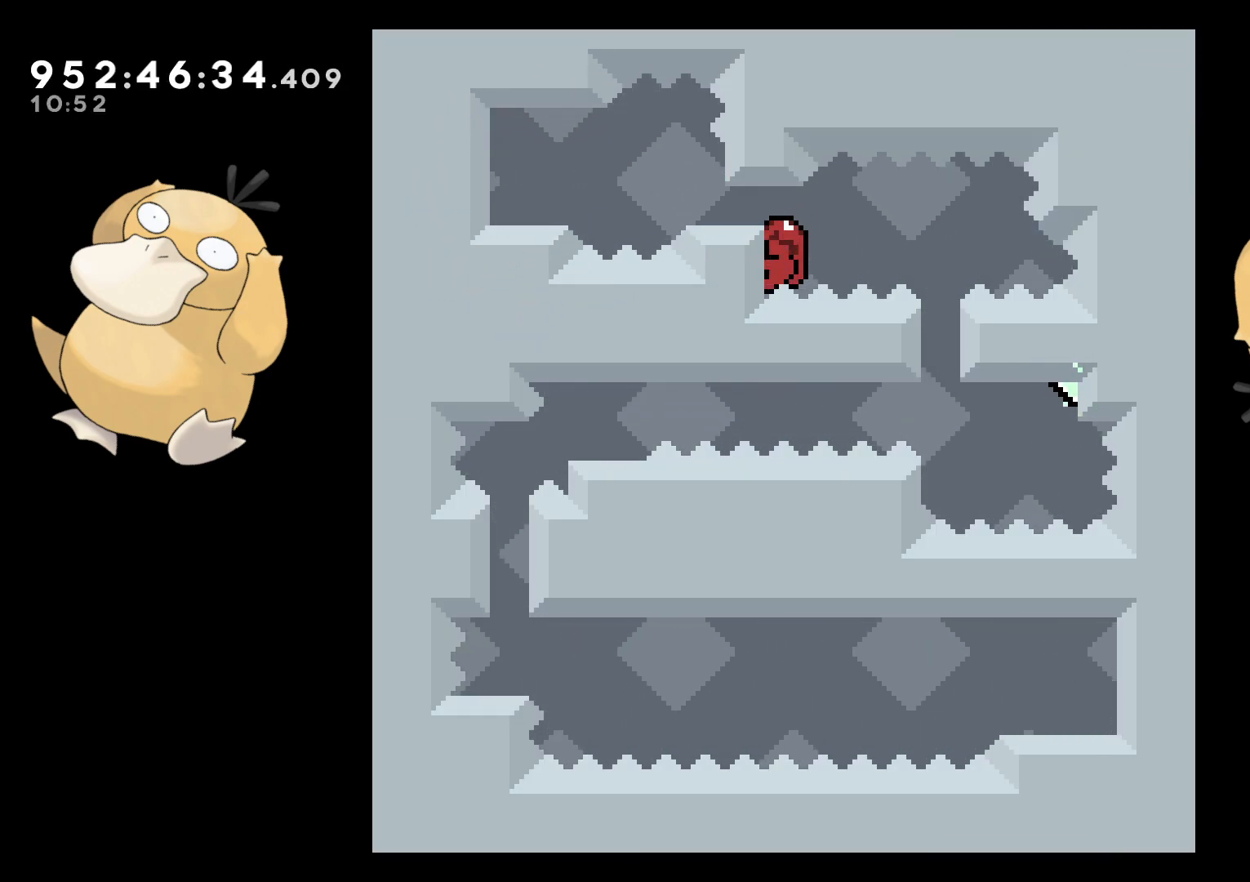
{"buttons": ["L2", "DPAD_RIGHT"], "left_stick": "center", "right_stick": "center", "events": [[367, "DPAD_RIGHT", "down"], [400, "B", "down"], [450, "B", "up"]]}
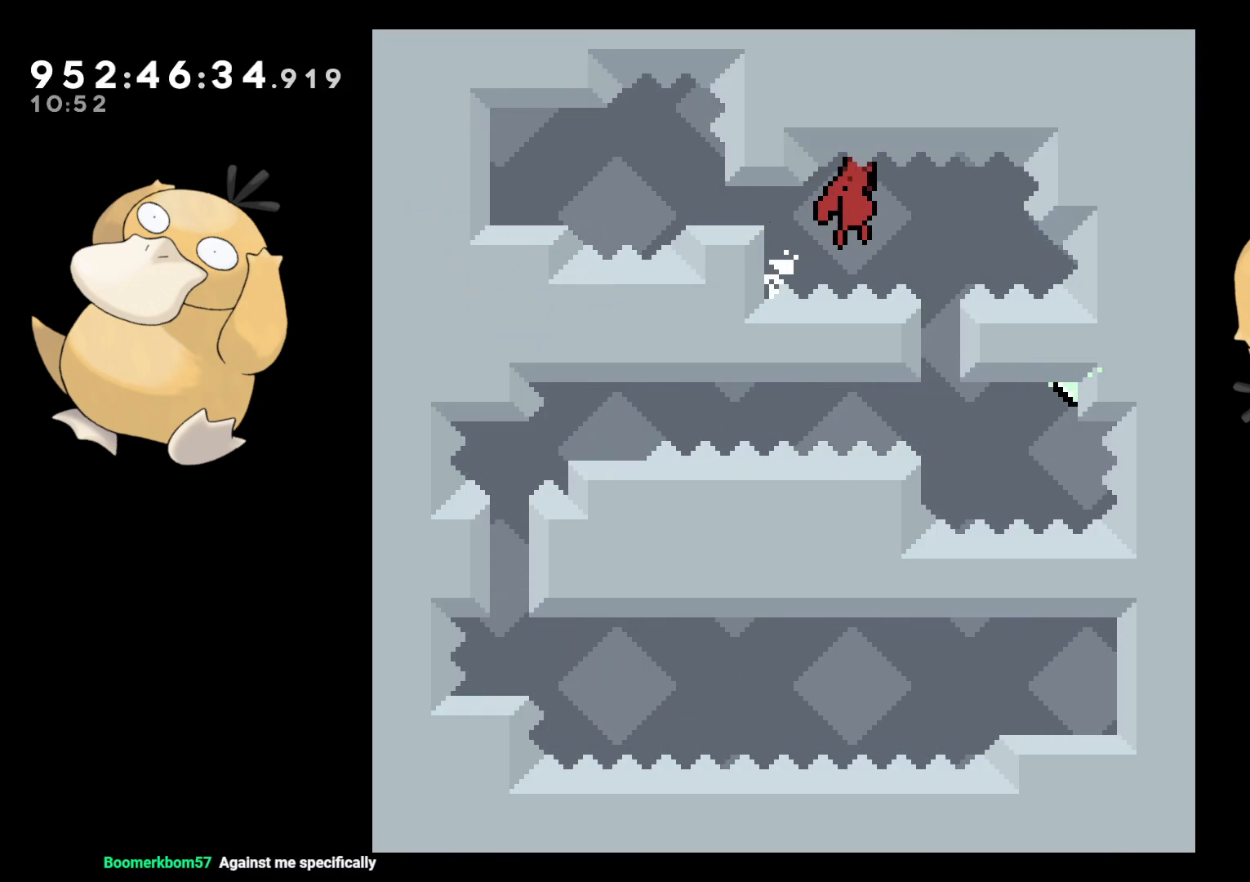
{"buttons": [], "left_stick": "center", "right_stick": "center", "events": [[83, "L2", "up"], [100, "DPAD_RIGHT", "up"], [333, "START", "down"], [450, "START", "up"]]}
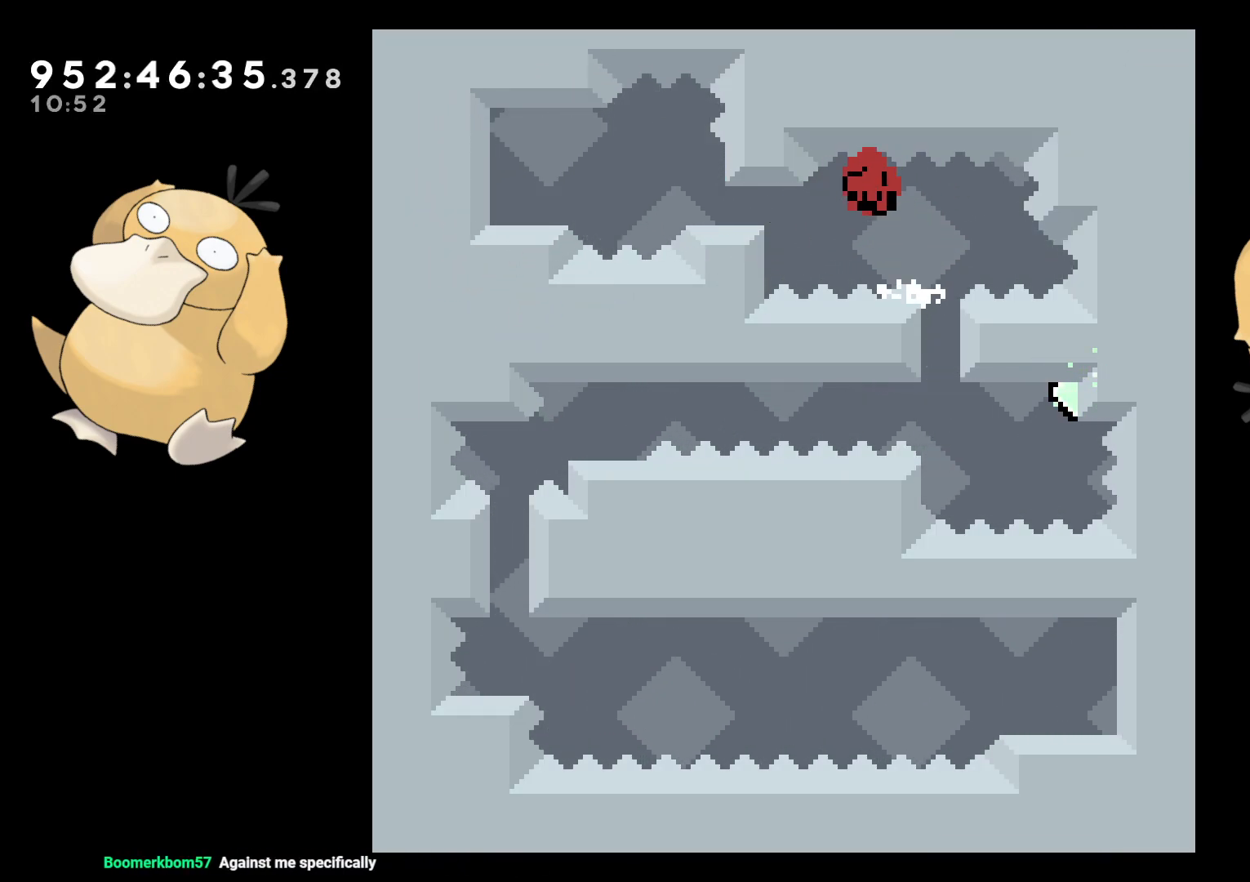
{"buttons": [], "left_stick": "center", "right_stick": "center", "events": [[100, "A", "down"], [217, "A", "up"], [267, "A", "down"], [367, "A", "up"]]}
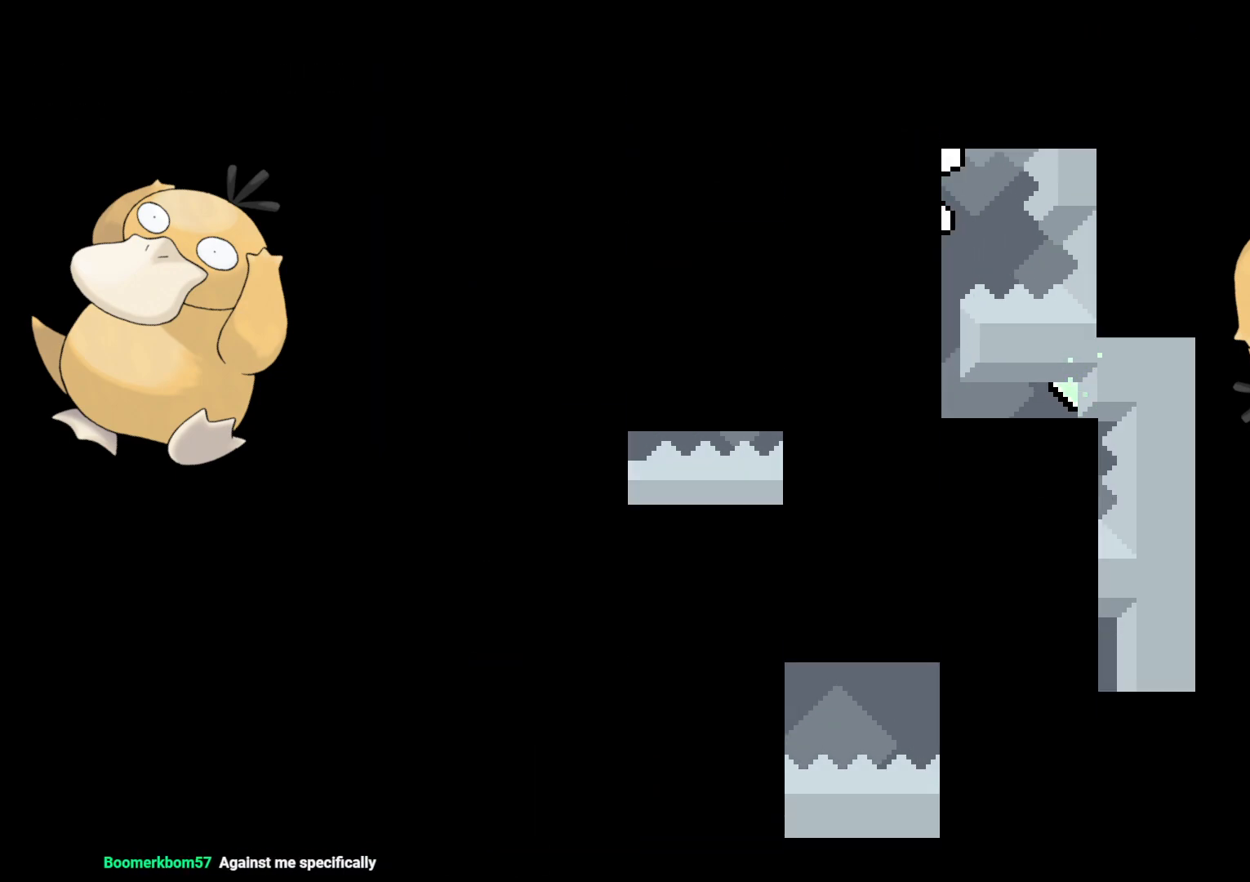
{"buttons": [], "left_stick": "center", "right_stick": "center", "events": []}
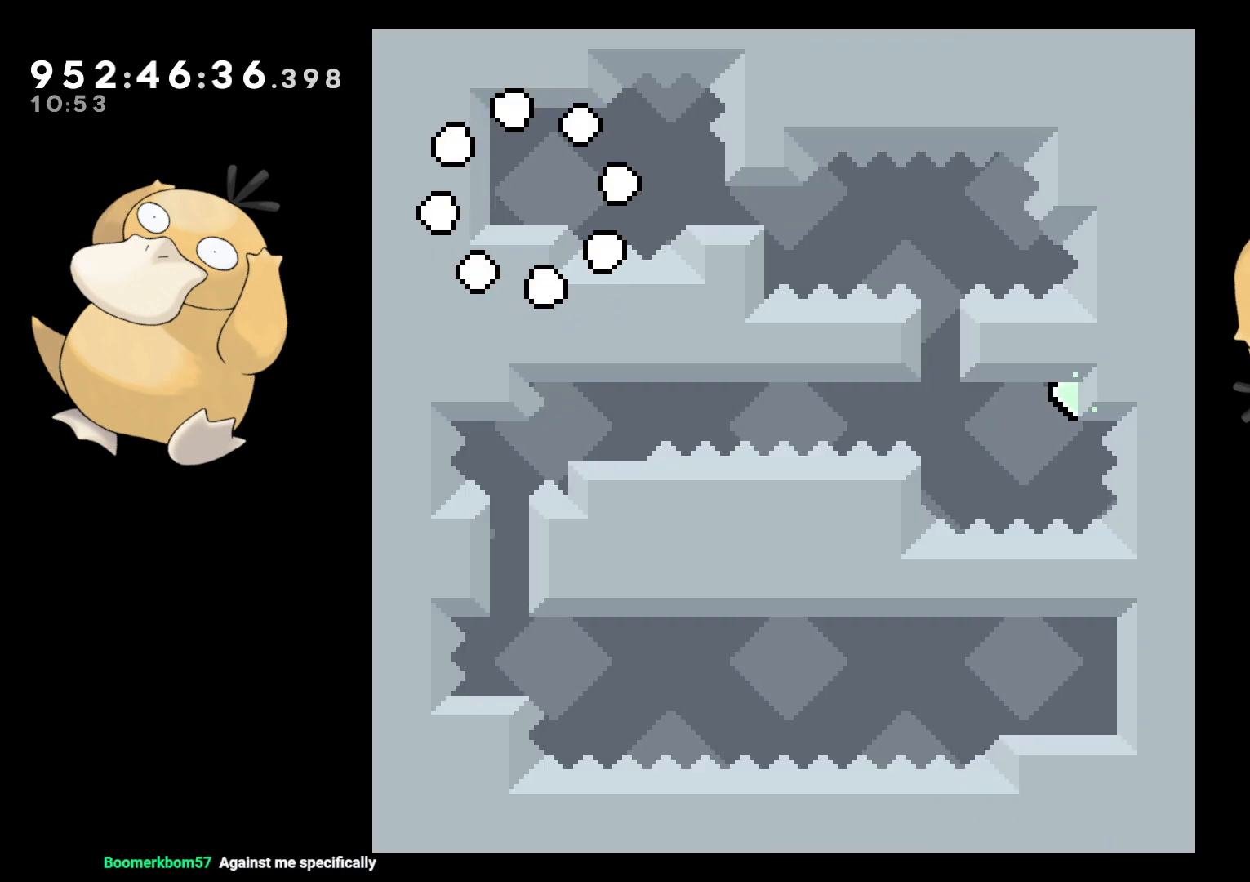
{"buttons": ["DPAD_DOWN", "DPAD_LEFT"], "left_stick": "center", "right_stick": "center", "events": [[350, "DPAD_DOWN", "down"], [367, "DPAD_LEFT", "down"], [367, "Y", "down"], [500, "Y", "up"]]}
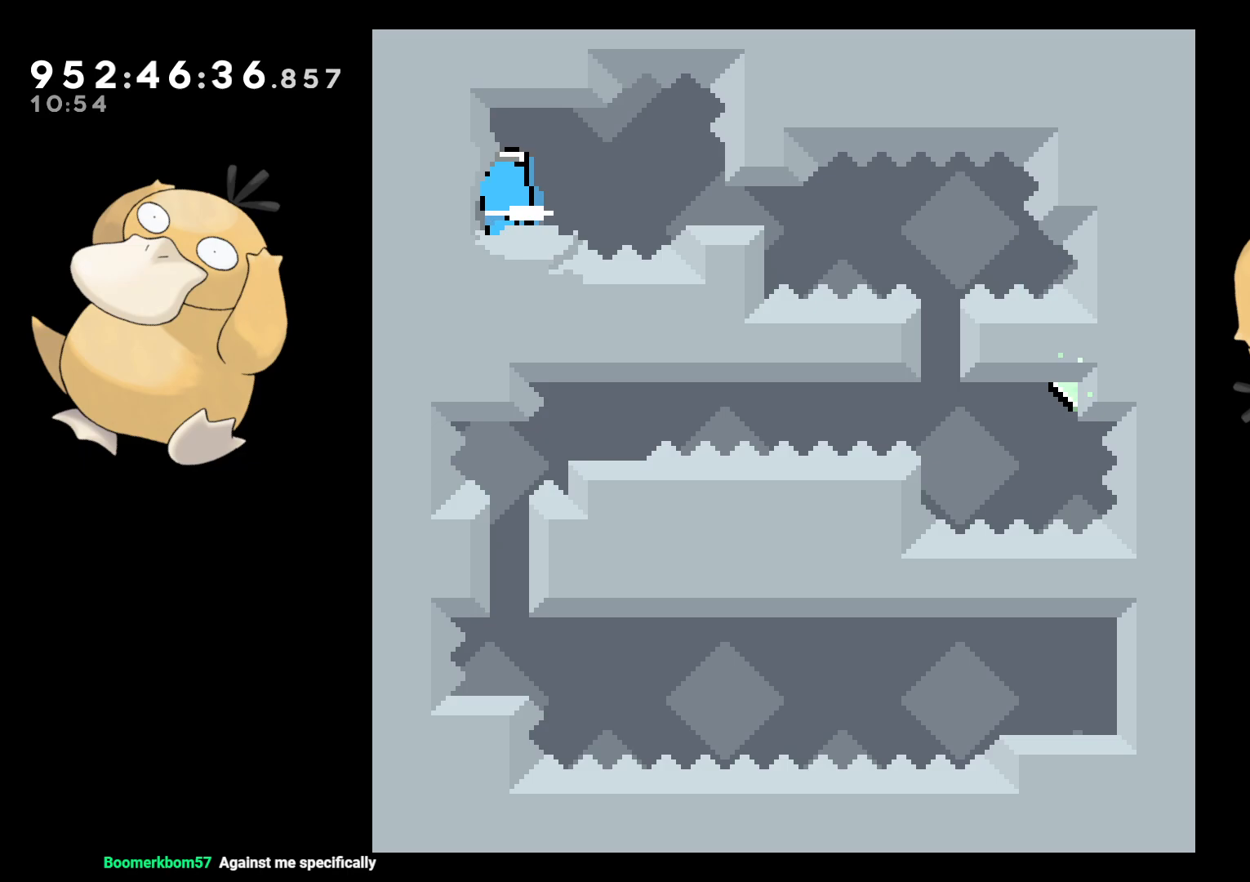
{"buttons": [], "left_stick": "center", "right_stick": "center", "events": [[33, "DPAD_LEFT", "up"], [67, "DPAD_RIGHT", "down"], [200, "B", "down"], [217, "B", "up"], [367, "DPAD_RIGHT", "up"], [383, "DPAD_DOWN", "up"]]}
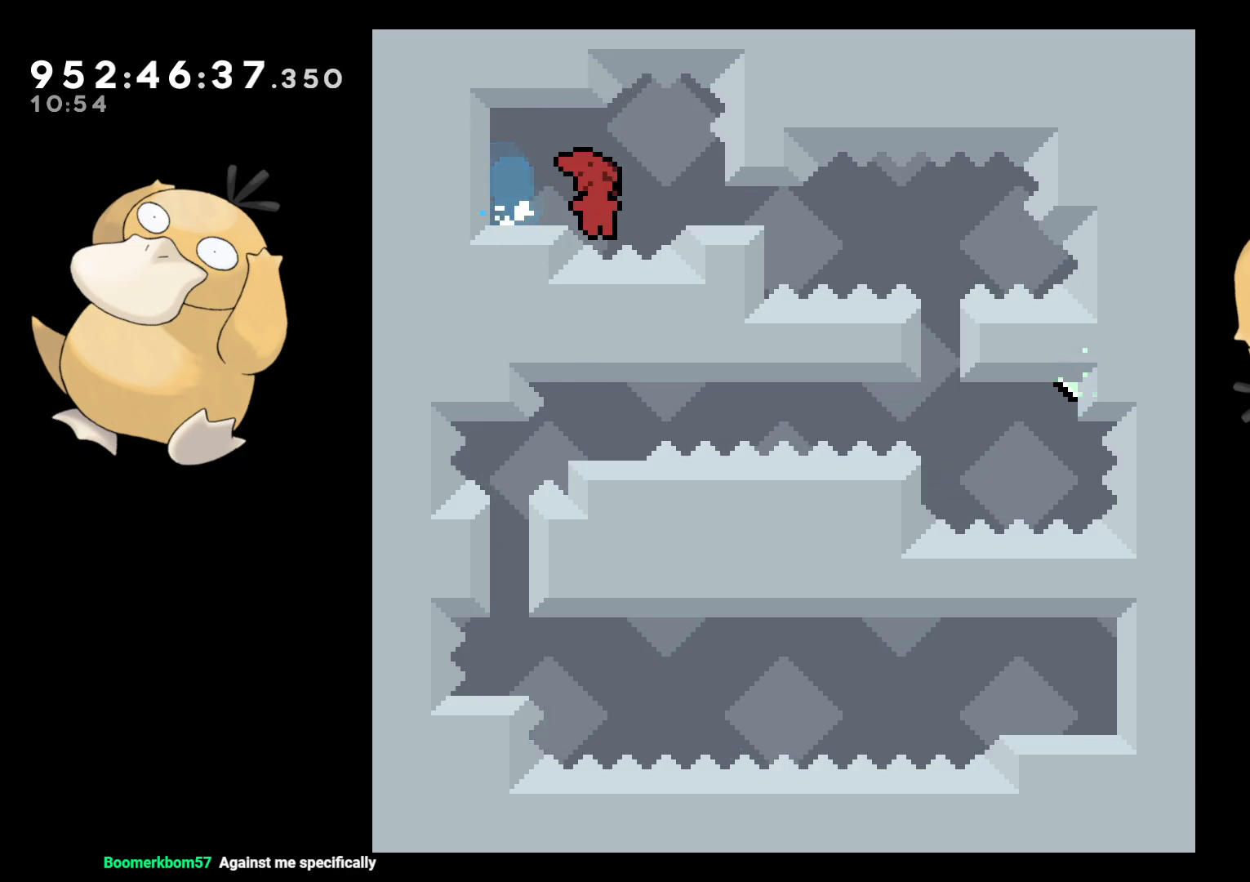
{"buttons": [], "left_stick": "center", "right_stick": "center", "events": [[367, "B", "down"], [433, "B", "up"]]}
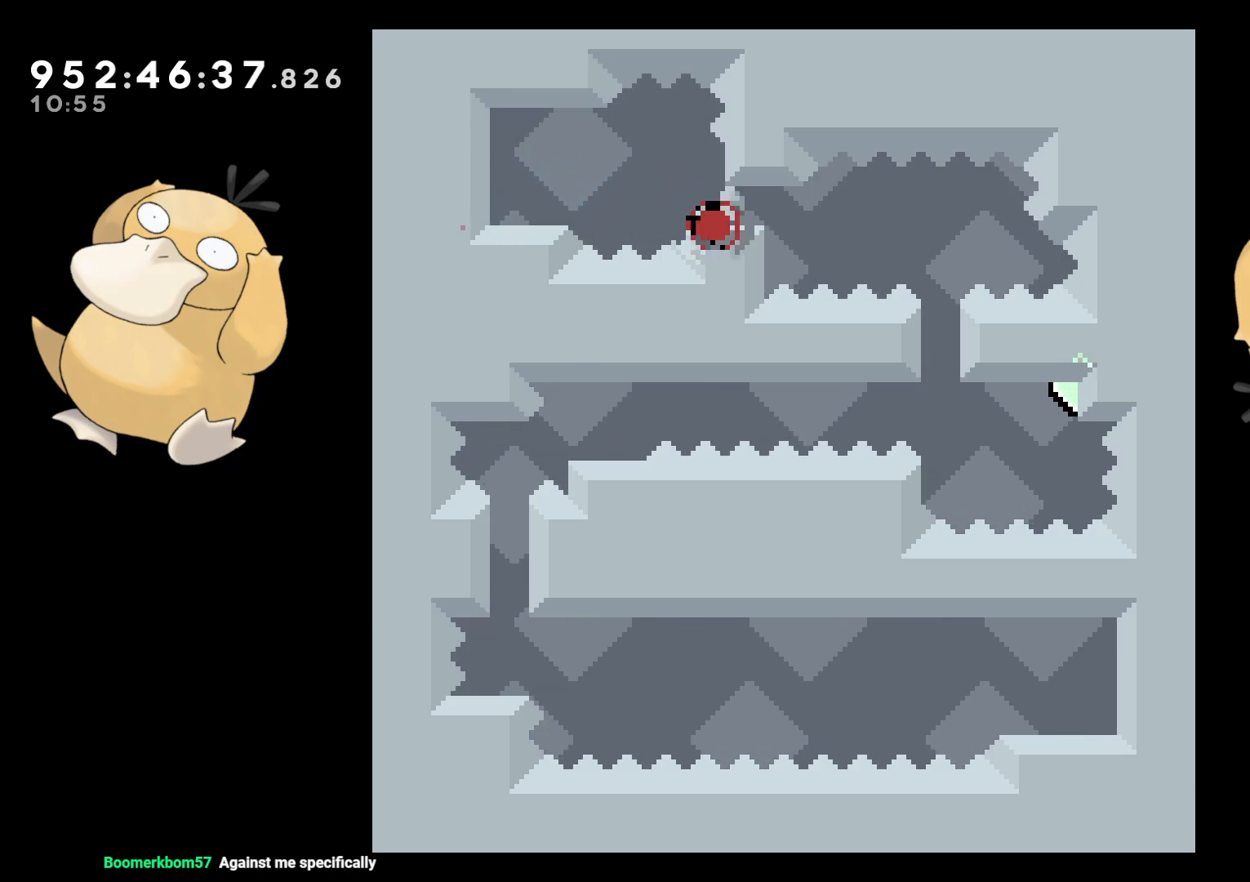
{"buttons": [], "left_stick": "center", "right_stick": "center", "events": []}
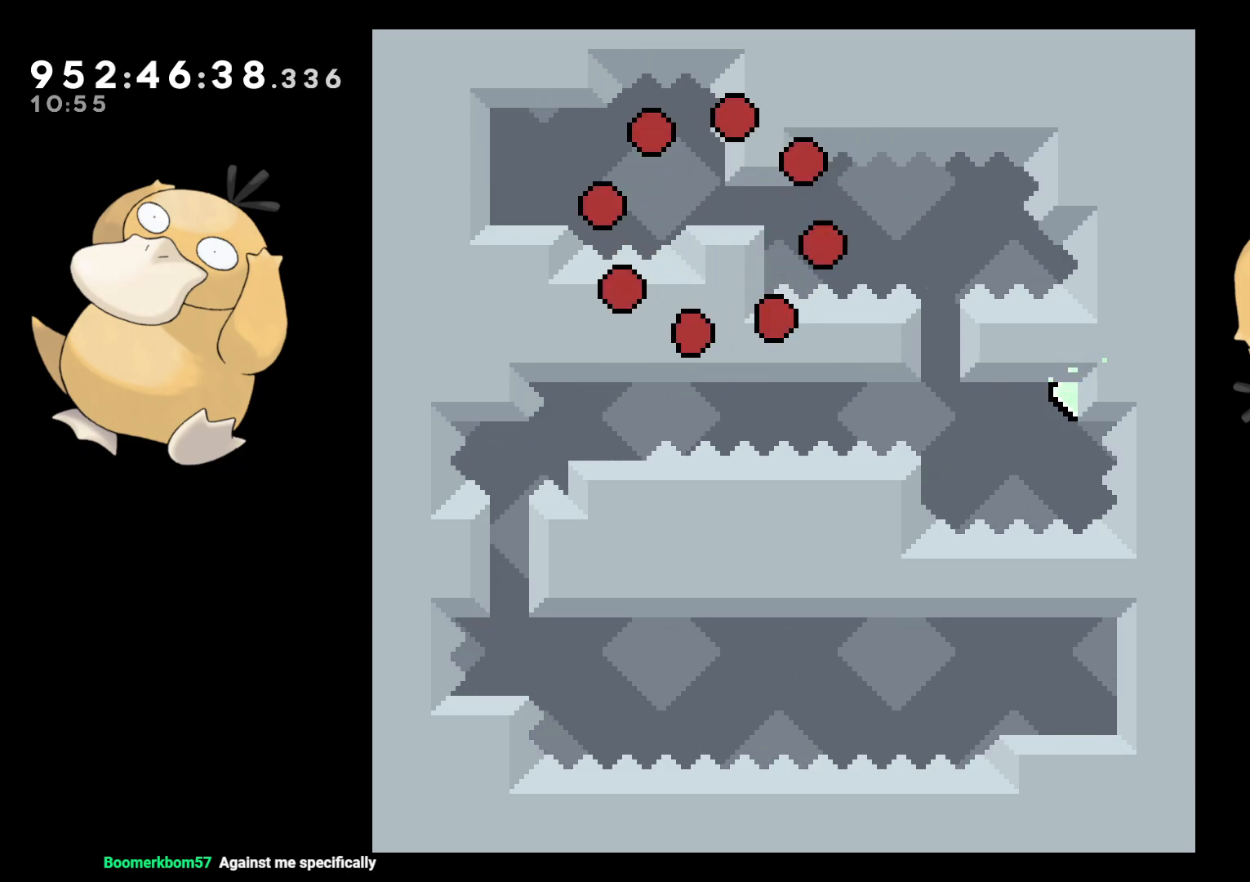
{"buttons": [], "left_stick": "center", "right_stick": "center", "events": []}
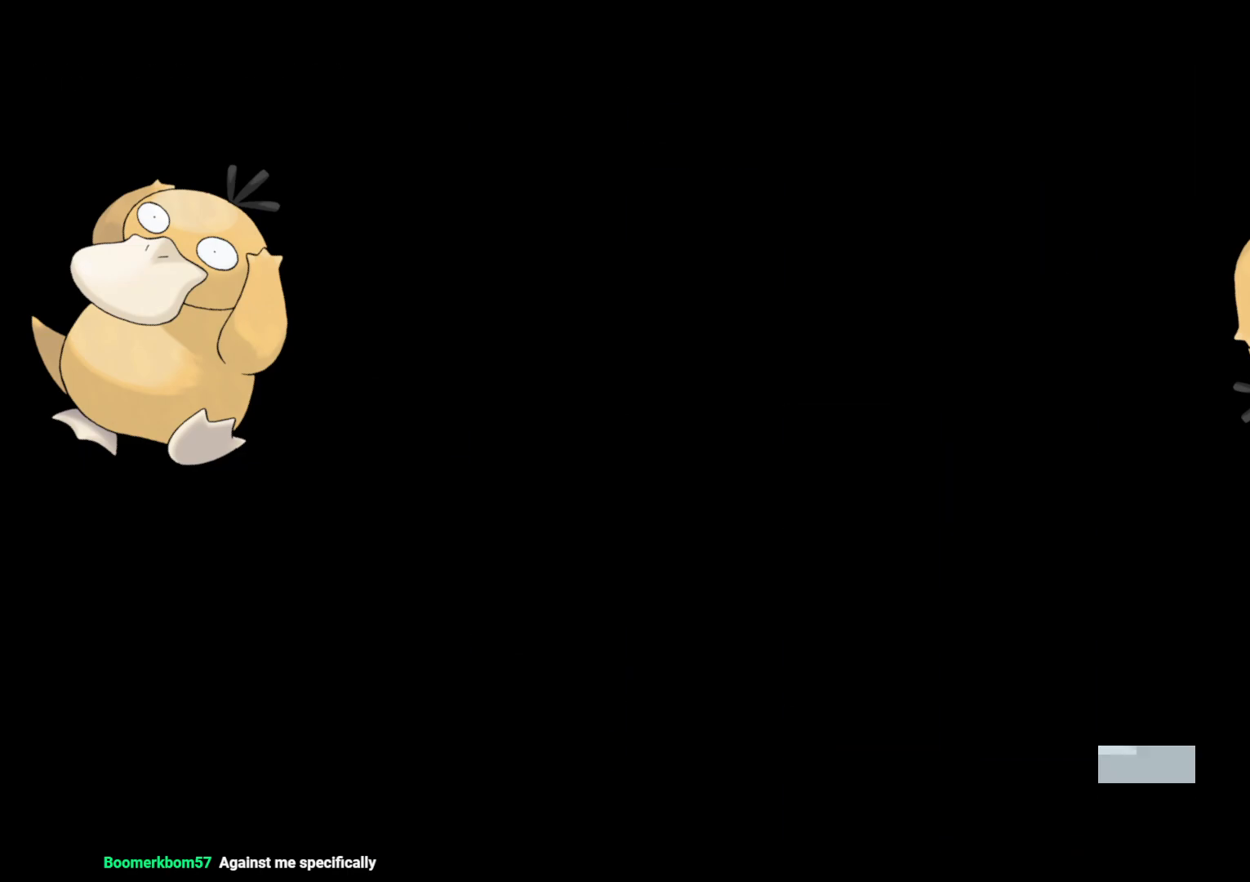
{"buttons": [], "left_stick": "center", "right_stick": "center", "events": []}
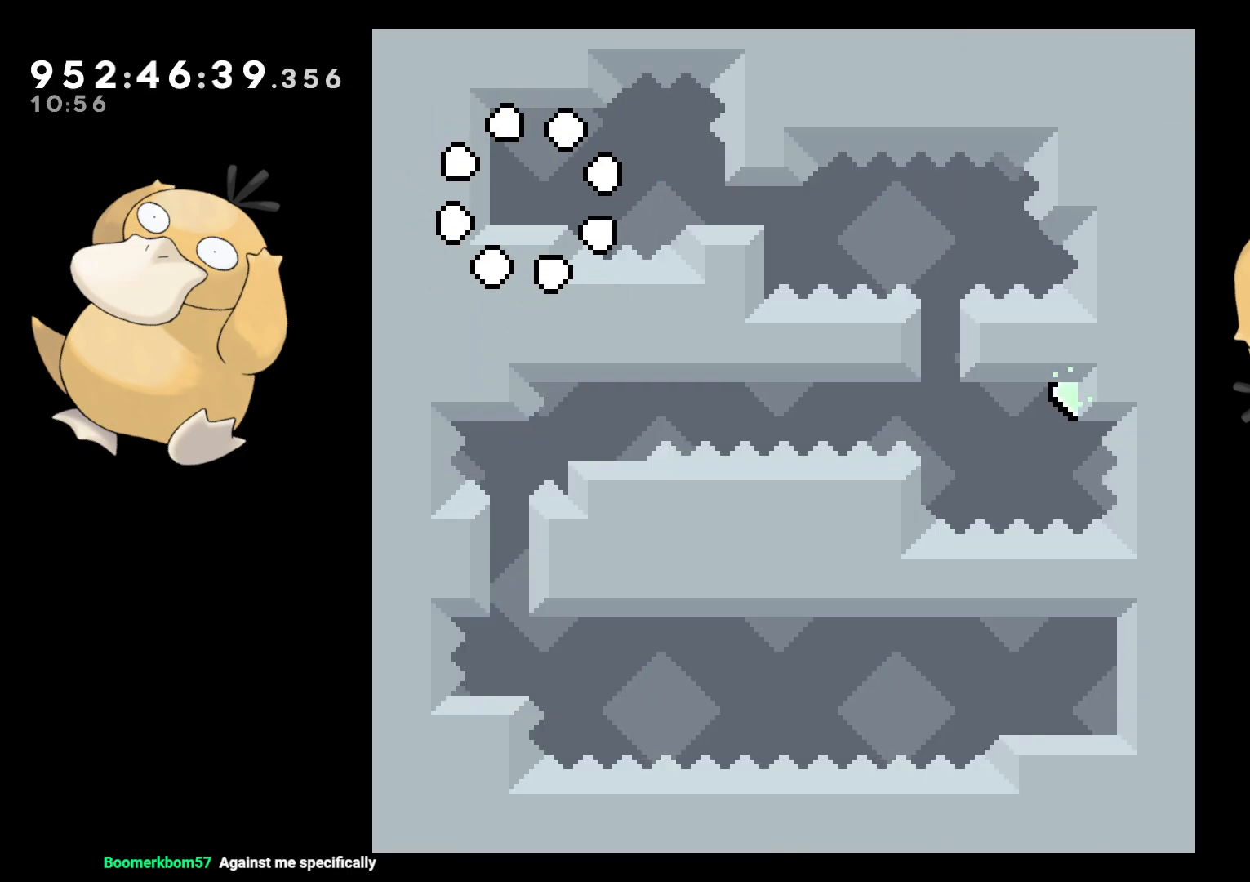
{"buttons": [], "left_stick": "center", "right_stick": "center", "events": []}
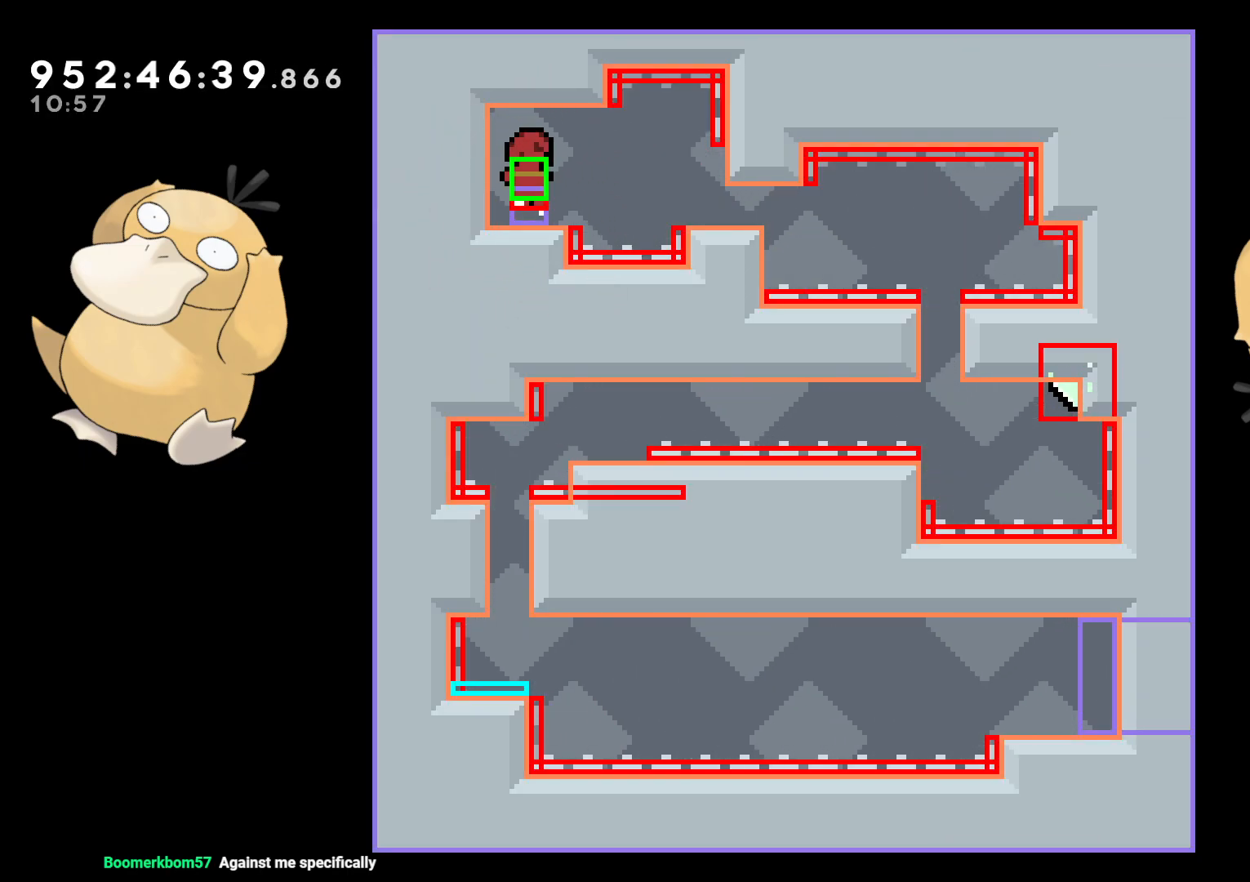
{"buttons": [], "left_stick": "center", "right_stick": "center", "events": []}